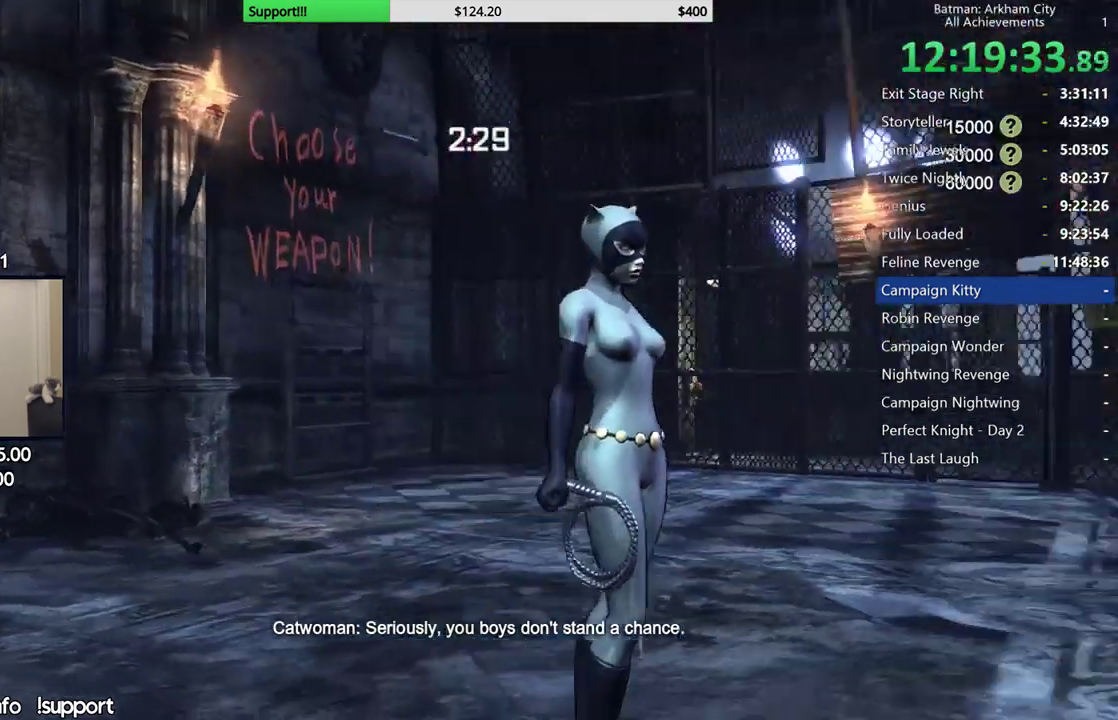
Gameplay with a controller (Xbox layout); each line is a JSON object with the inputs held at the frame after it (dt_ms = milliseconds from this image to that frame). "button_events" lists button changes between this image and that frame as [ms after this image, input, new state], when the widget could be followed in between (sticks are given only as held states). This document gives stick clicks only as held states, not as events.
{"dt_ms": 500, "buttons": [], "left_stick": "up", "right_stick": "down", "button_events": []}
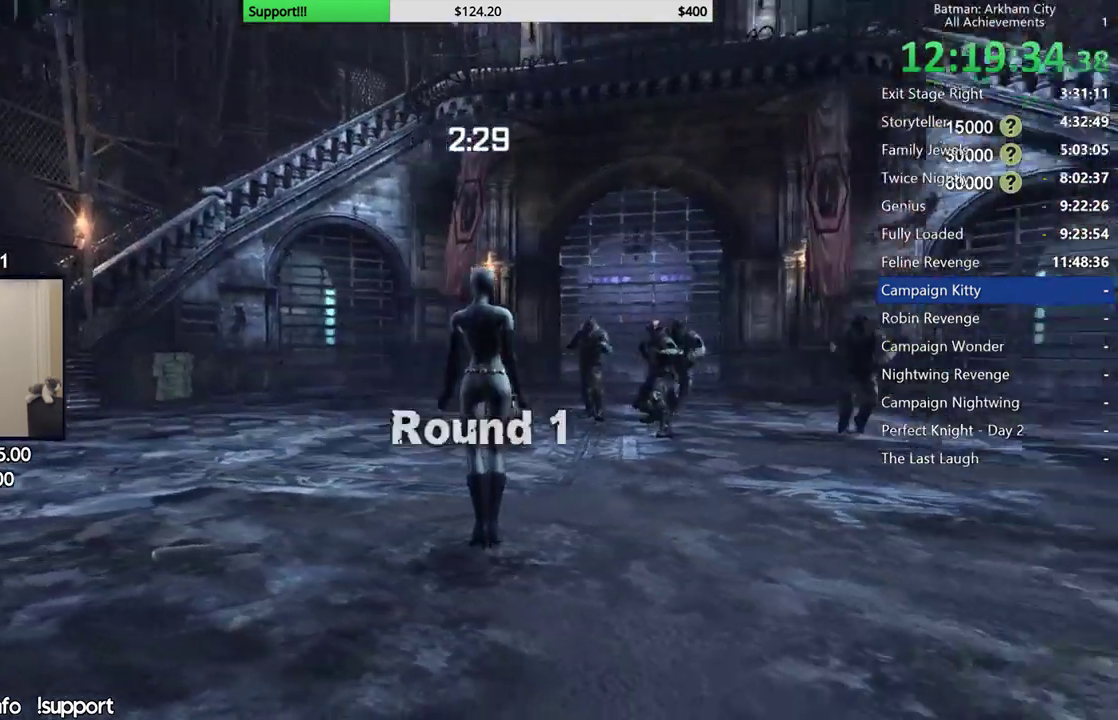
{"dt_ms": 500, "buttons": [], "left_stick": "up", "right_stick": "center", "button_events": []}
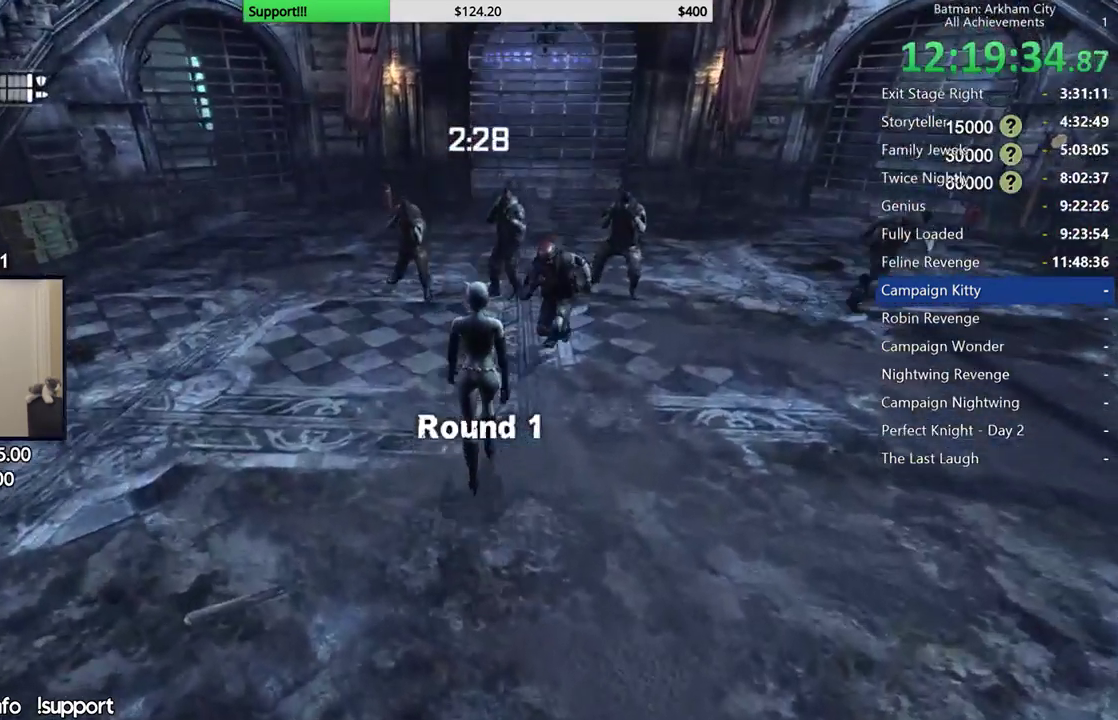
{"dt_ms": 1000, "buttons": ["X"], "left_stick": "up", "right_stick": "center", "button_events": [[50, "B", "down"], [183, "B", "up"], [633, "X", "down"], [733, "X", "up"], [800, "X", "down"], [900, "X", "up"], [967, "X", "down"]]}
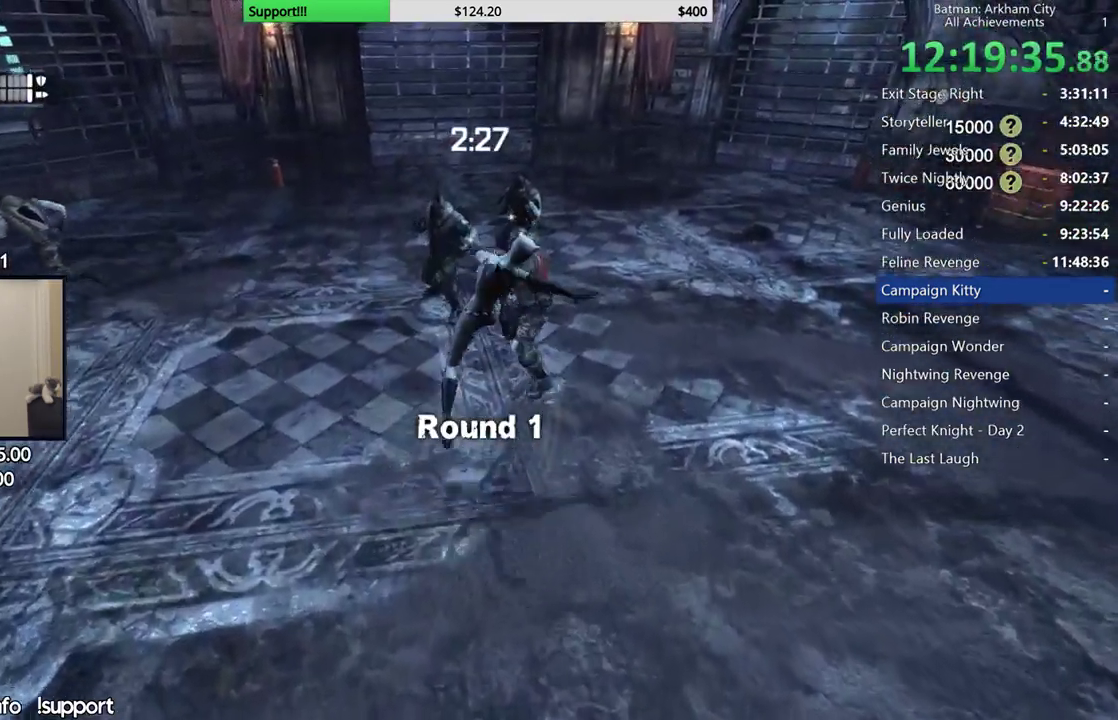
{"dt_ms": 500, "buttons": ["X"], "left_stick": "center", "right_stick": "center", "button_events": [[67, "X", "up"], [150, "X", "down"], [233, "X", "up"], [300, "X", "down"], [383, "X", "up"], [450, "X", "down"]]}
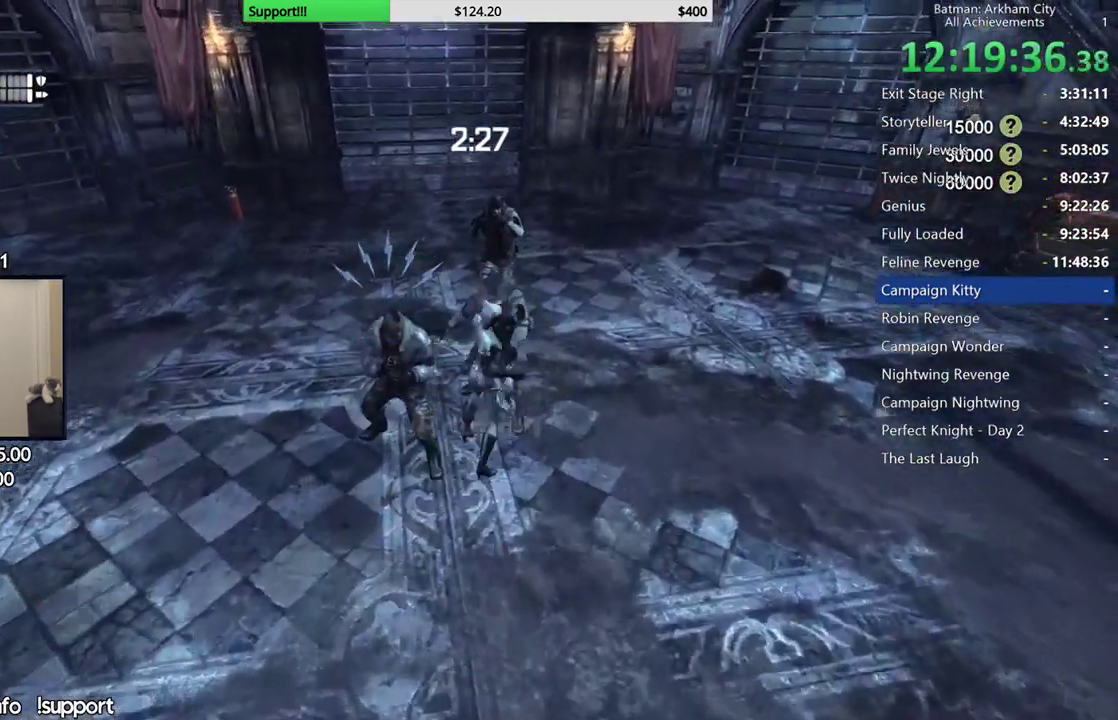
{"dt_ms": 500, "buttons": ["Y"], "left_stick": "center", "right_stick": "center", "button_events": [[50, "X", "up"], [100, "X", "down"], [200, "X", "up"], [267, "Y", "down"], [350, "Y", "up"], [417, "Y", "down"]]}
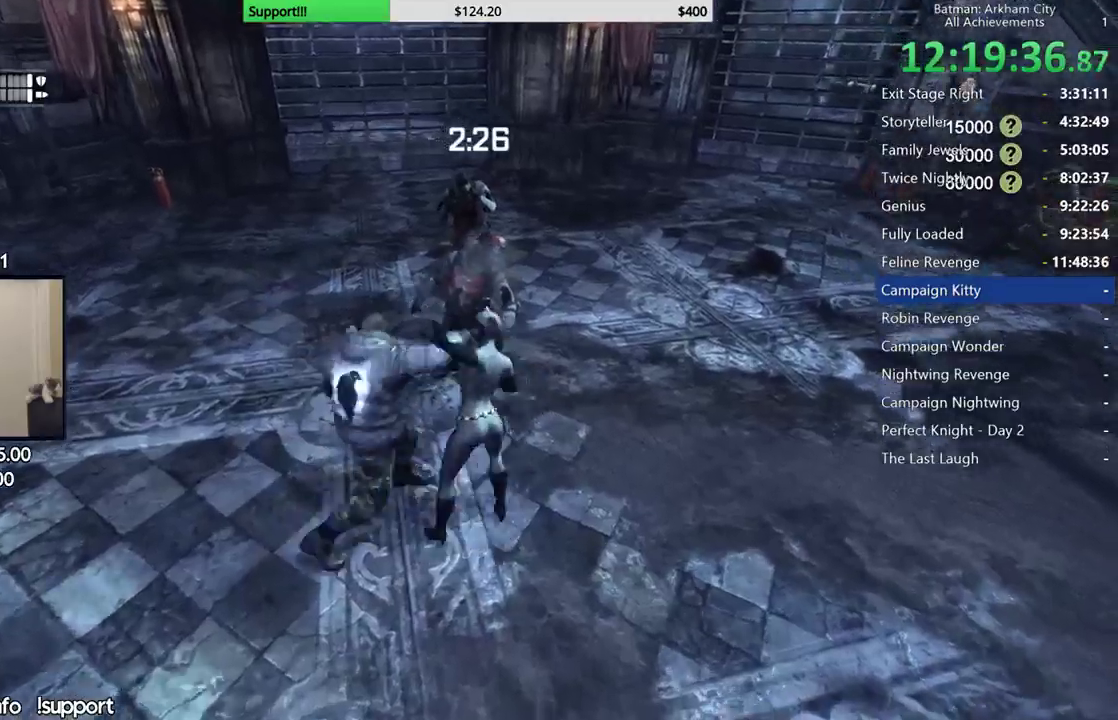
{"dt_ms": 500, "buttons": [], "left_stick": "center", "right_stick": "down-right", "button_events": [[17, "Y", "up"], [83, "Y", "down"], [167, "Y", "up"]]}
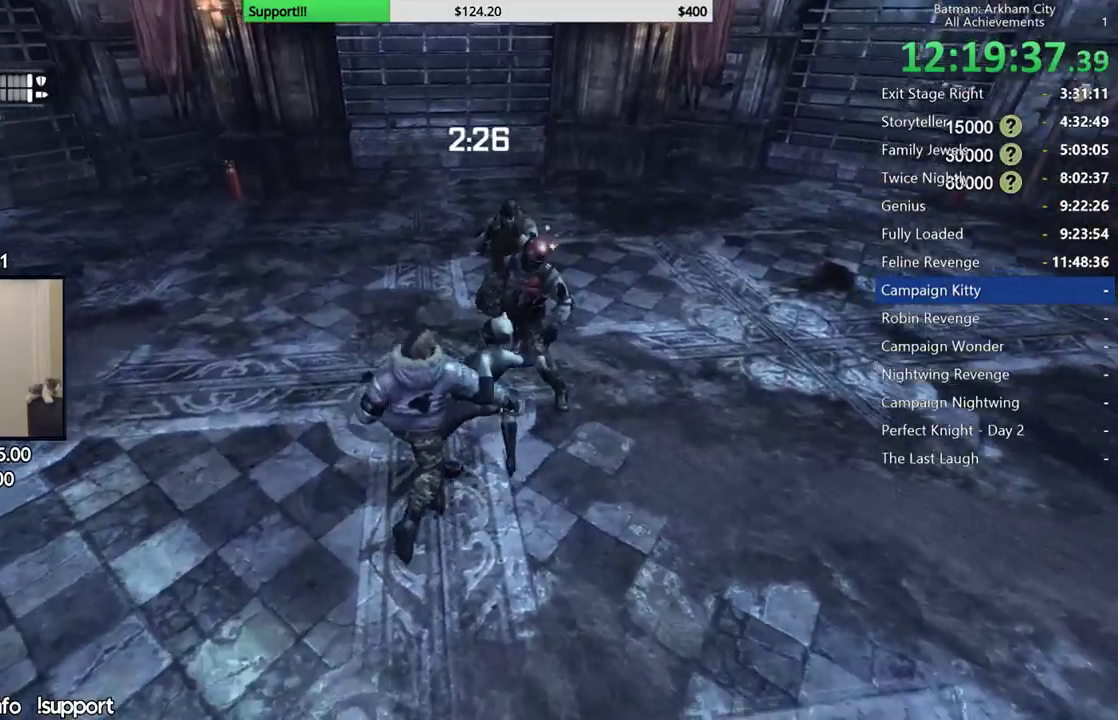
{"dt_ms": 500, "buttons": [], "left_stick": "center", "right_stick": "center", "button_events": []}
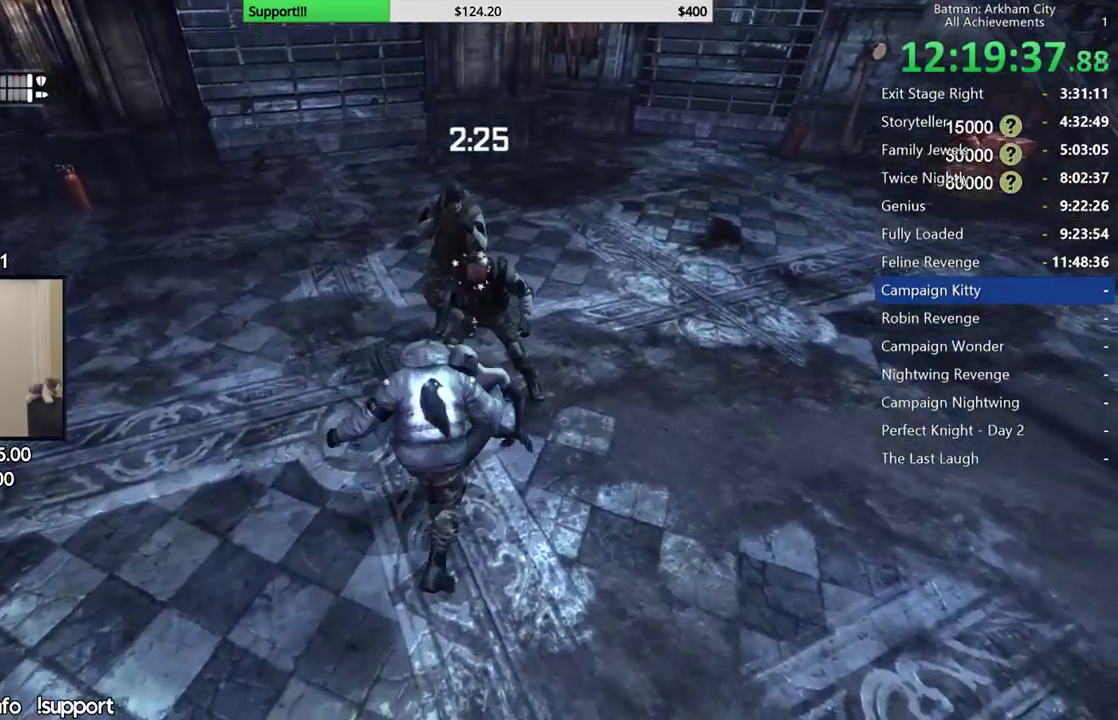
{"dt_ms": 500, "buttons": [], "left_stick": "center", "right_stick": "center", "button_events": []}
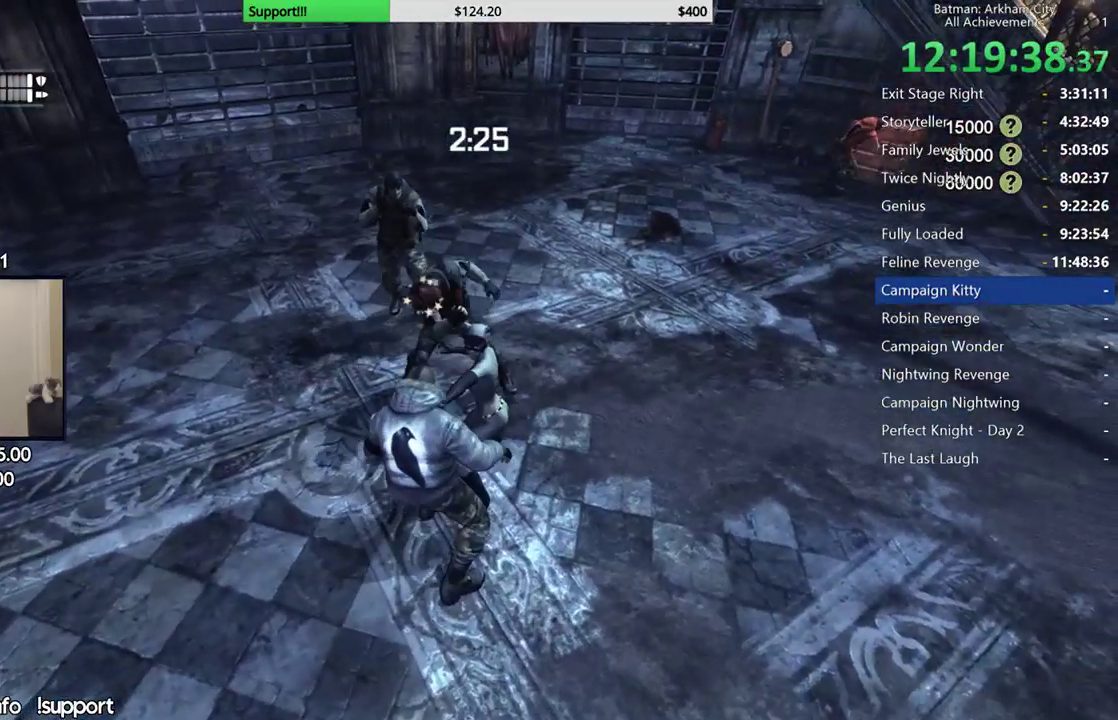
{"dt_ms": 500, "buttons": [], "left_stick": "up", "right_stick": "center", "button_events": []}
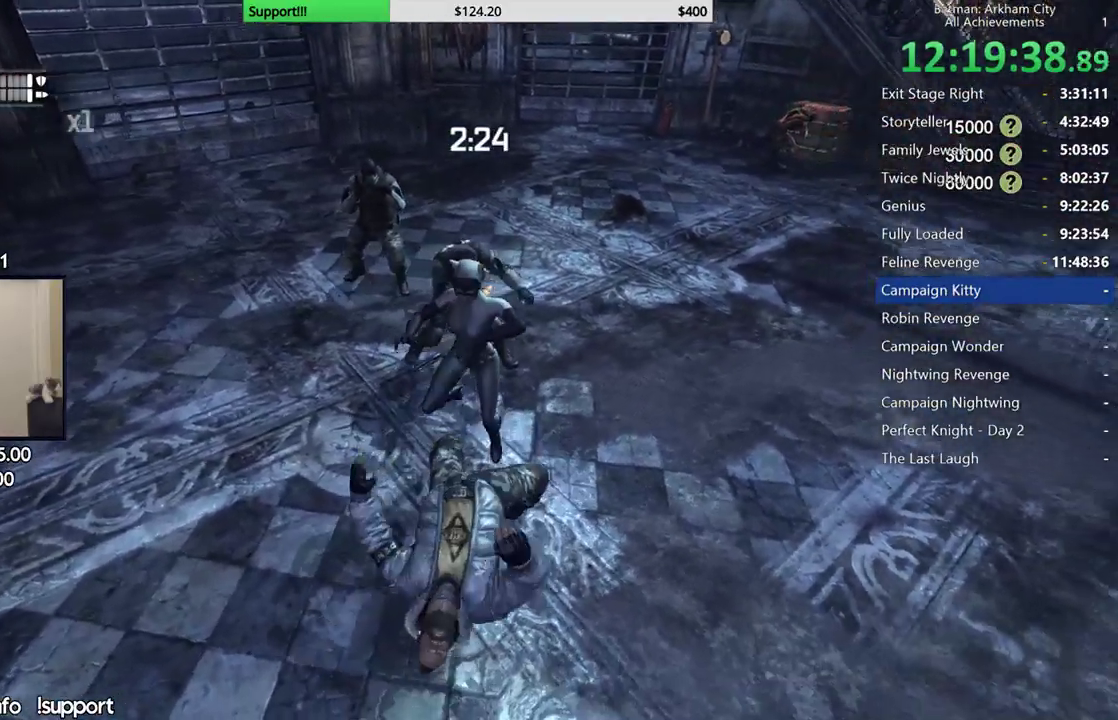
{"dt_ms": 500, "buttons": ["X"], "left_stick": "up", "right_stick": "center", "button_events": [[100, "X", "down"], [183, "X", "up"], [267, "X", "down"], [350, "X", "up"], [433, "X", "down"]]}
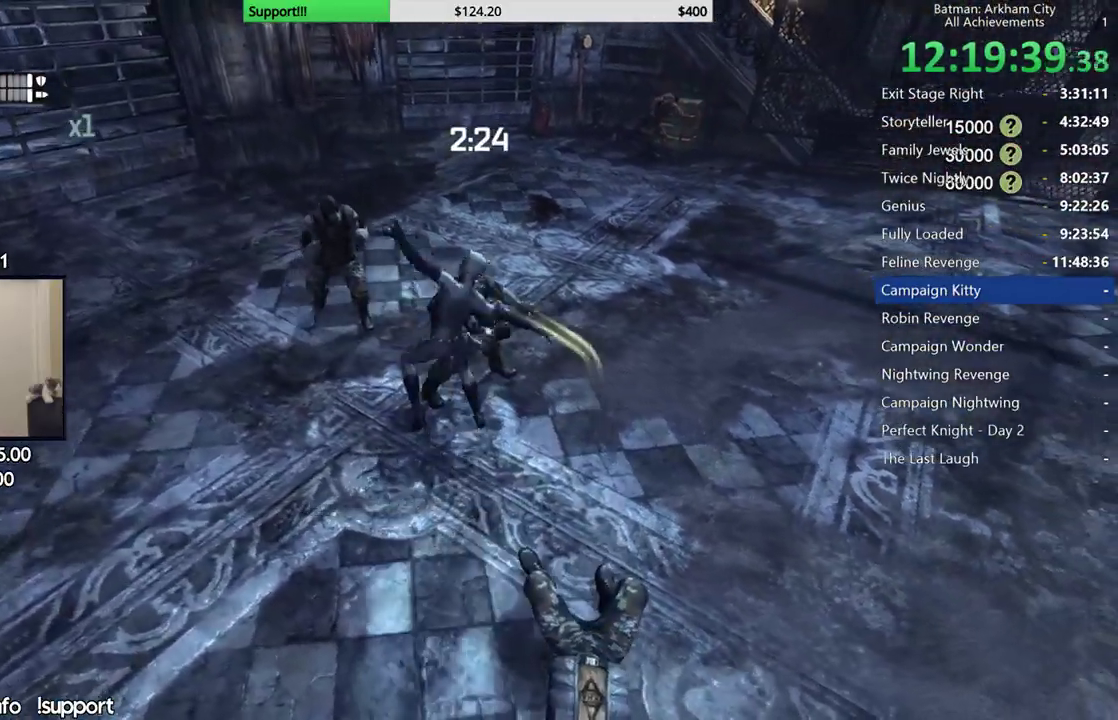
{"dt_ms": 500, "buttons": [], "left_stick": "center", "right_stick": "center", "button_events": [[33, "X", "up"], [100, "X", "down"], [183, "X", "up"], [250, "X", "down"], [350, "X", "up"], [400, "X", "down"], [500, "X", "up"]]}
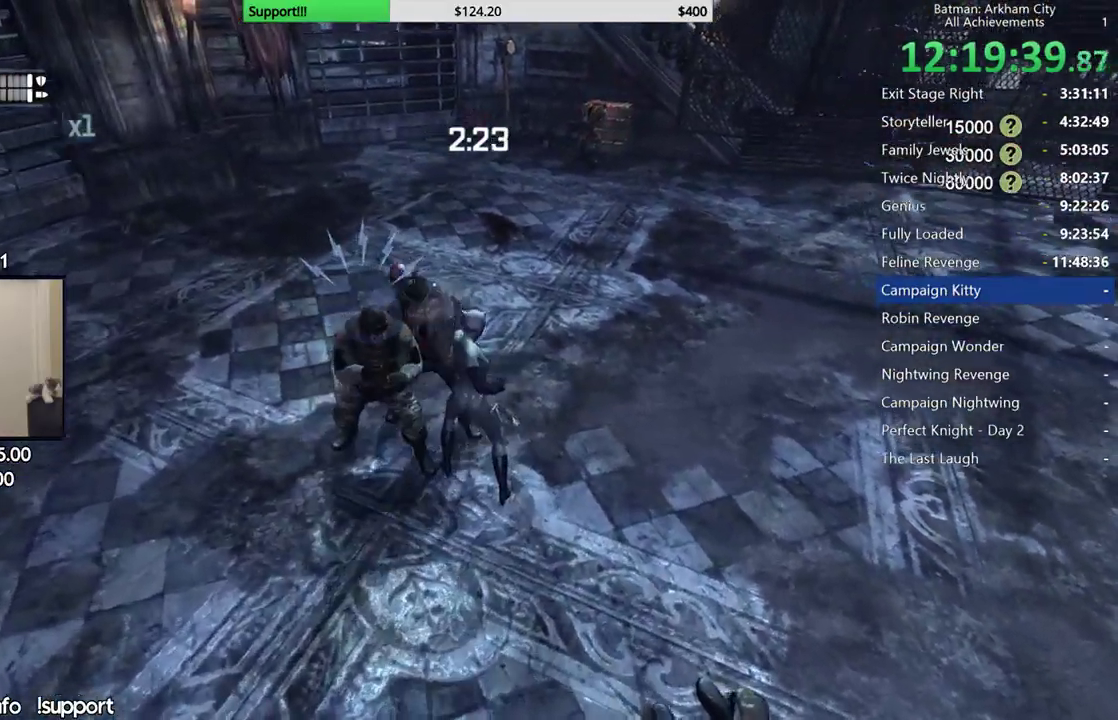
{"dt_ms": 500, "buttons": [], "left_stick": "center", "right_stick": "center", "button_events": [[50, "X", "down"], [133, "X", "up"], [233, "Y", "down"], [300, "Y", "up"], [367, "Y", "down"], [483, "Y", "up"]]}
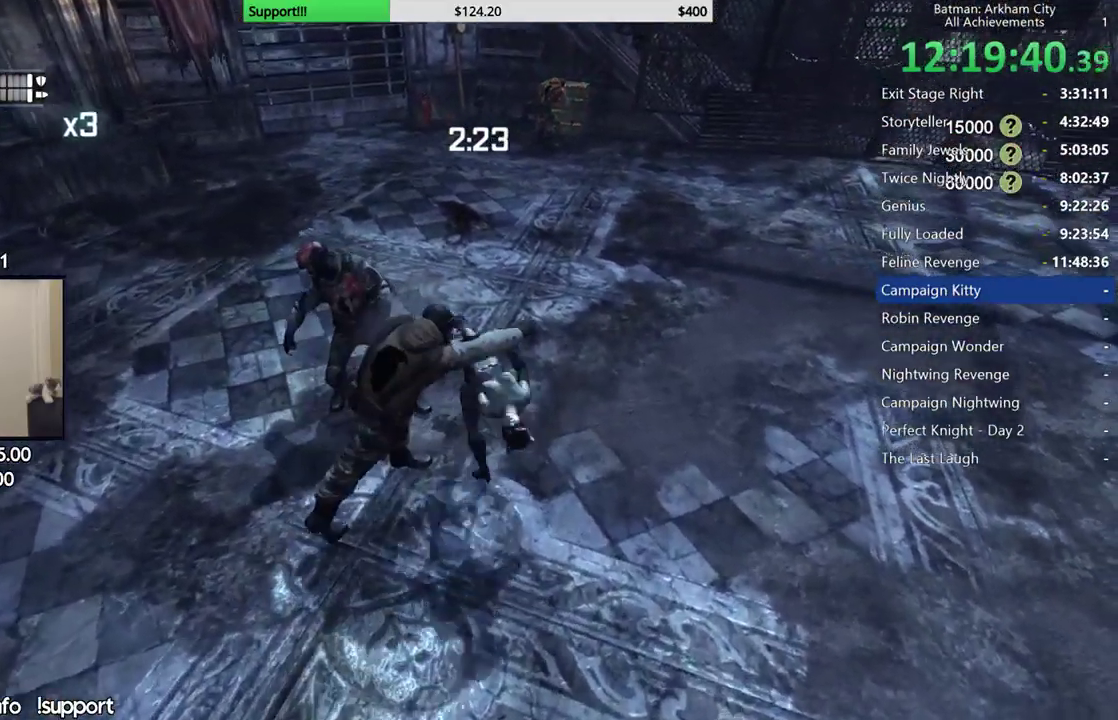
{"dt_ms": 500, "buttons": [], "left_stick": "center", "right_stick": "left", "button_events": [[33, "Y", "down"], [150, "Y", "up"]]}
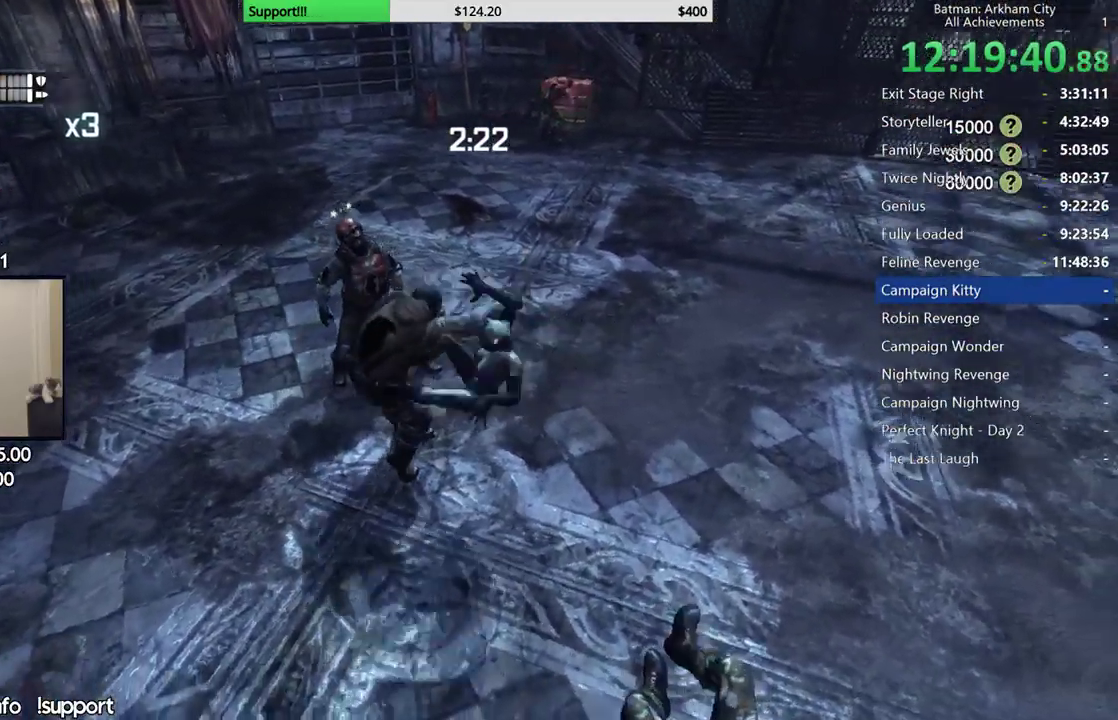
{"dt_ms": 500, "buttons": ["X"], "left_stick": "up", "right_stick": "center", "button_events": [[500, "X", "down"]]}
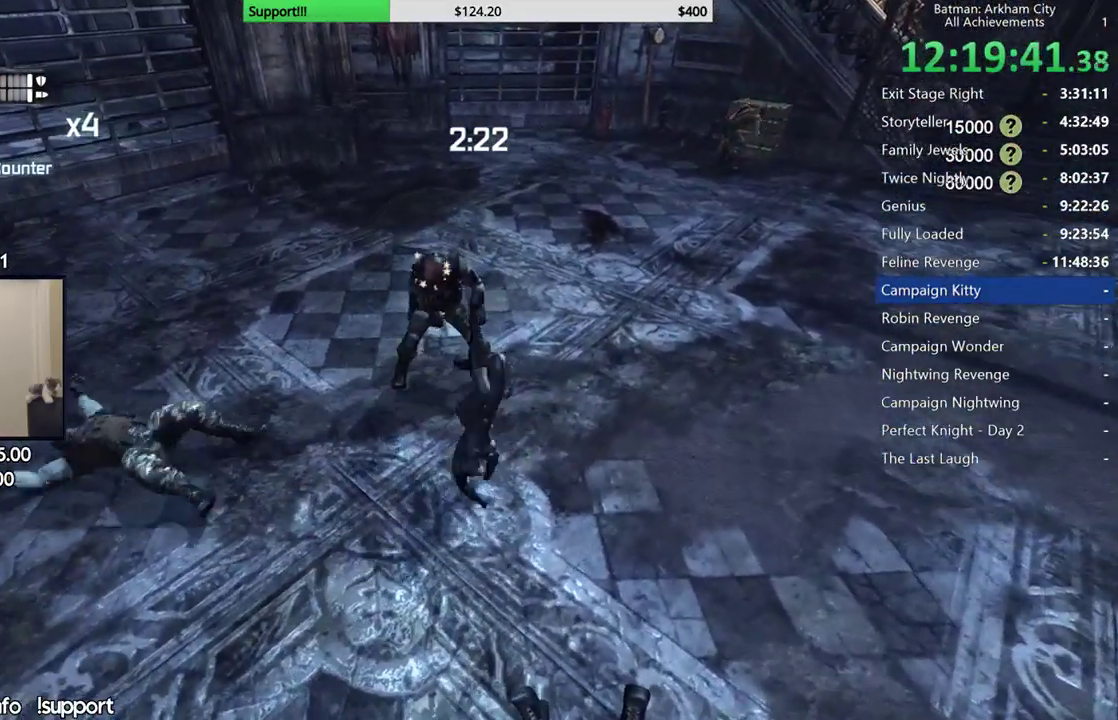
{"dt_ms": 500, "buttons": [], "left_stick": "up", "right_stick": "center", "button_events": [[100, "X", "up"], [167, "X", "down"], [267, "X", "up"], [333, "X", "down"], [433, "X", "up"]]}
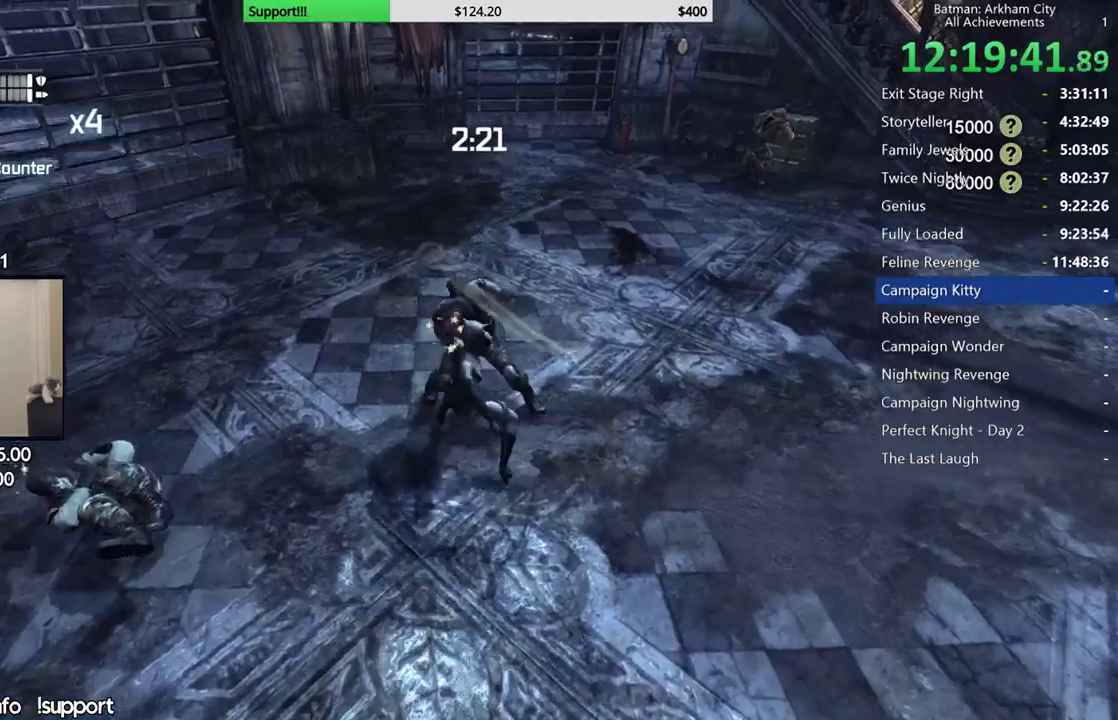
{"dt_ms": 500, "buttons": ["X"], "left_stick": "center", "right_stick": "center", "button_events": [[17, "X", "down"], [83, "X", "up"], [150, "X", "down"], [250, "X", "up"], [300, "X", "down"]]}
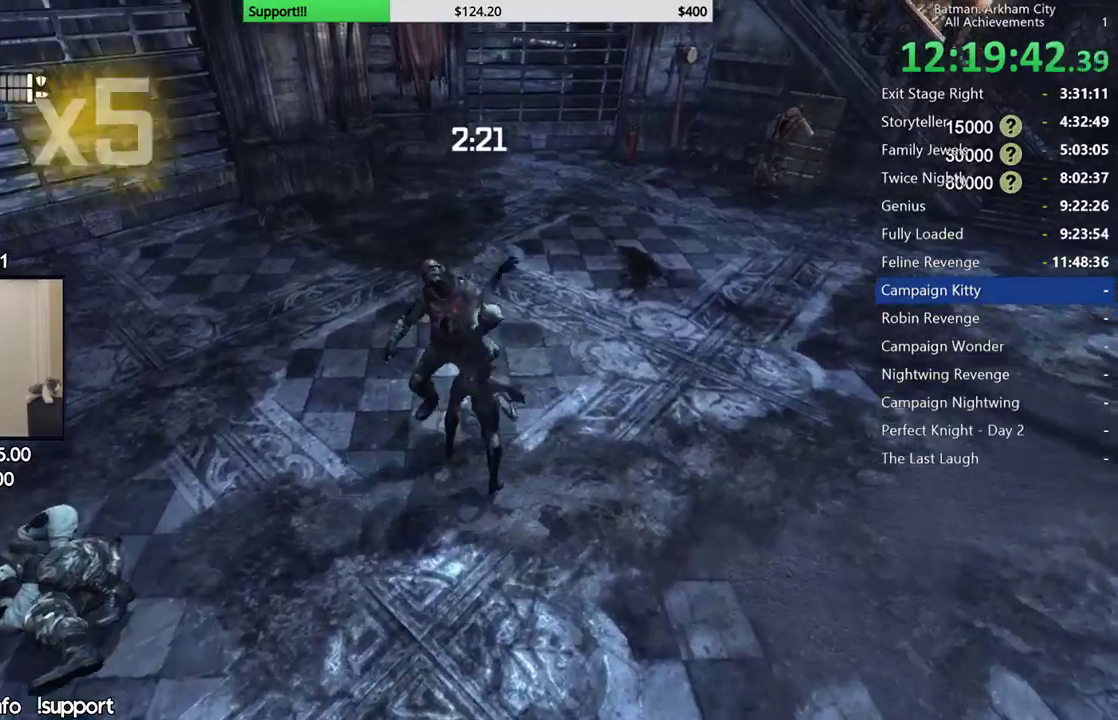
{"dt_ms": 500, "buttons": [], "left_stick": "center", "right_stick": "center", "button_events": [[33, "X", "up"], [100, "X", "down"], [200, "X", "up"], [267, "X", "down"], [350, "X", "up"], [400, "X", "down"], [500, "X", "up"]]}
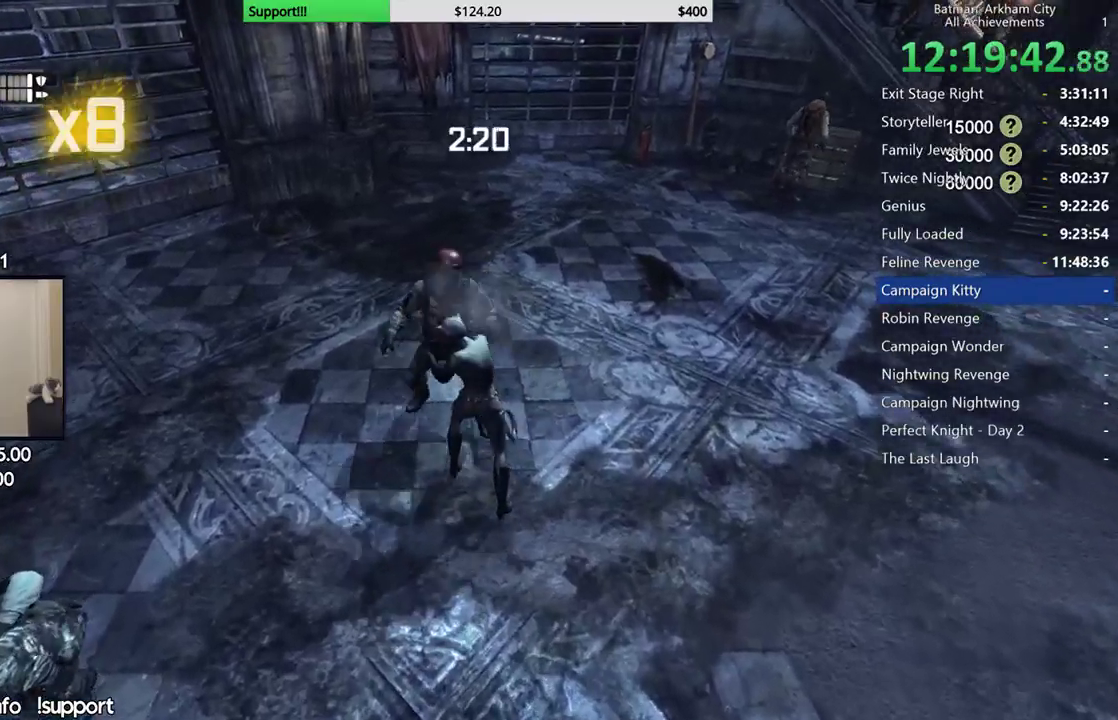
{"dt_ms": 500, "buttons": [], "left_stick": "center", "right_stick": "center", "button_events": [[67, "X", "down"], [150, "X", "up"], [217, "X", "down"], [317, "X", "up"], [367, "X", "down"], [467, "X", "up"]]}
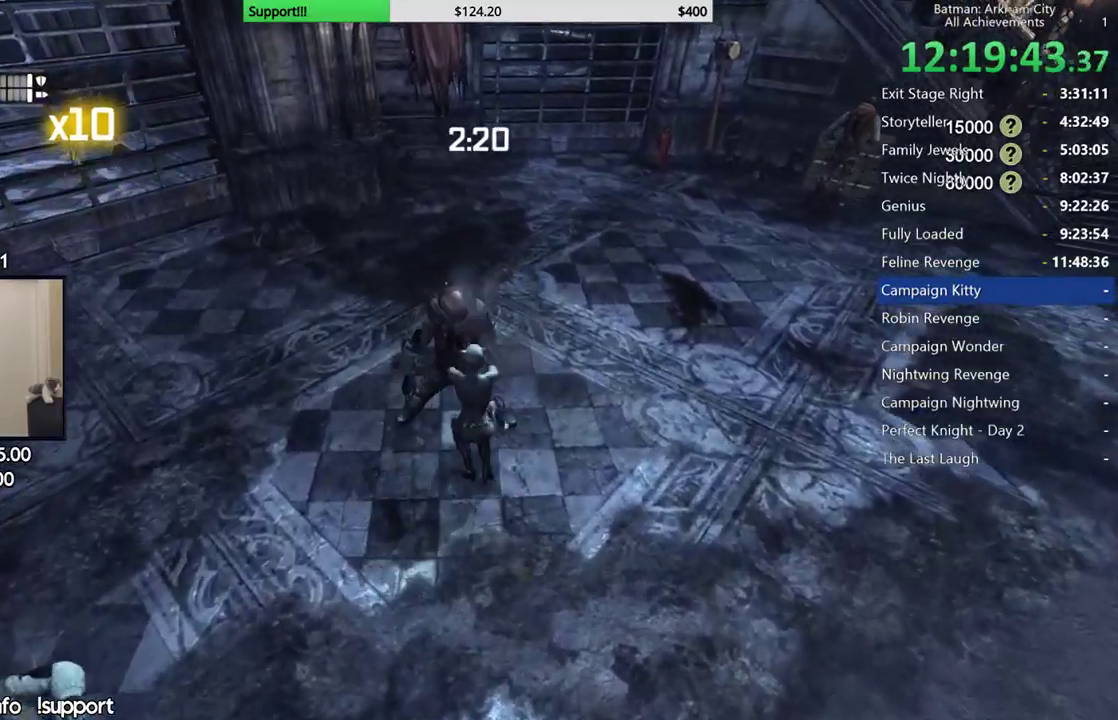
{"dt_ms": 500, "buttons": [], "left_stick": "center", "right_stick": "center", "button_events": [[50, "X", "down"], [150, "X", "up"]]}
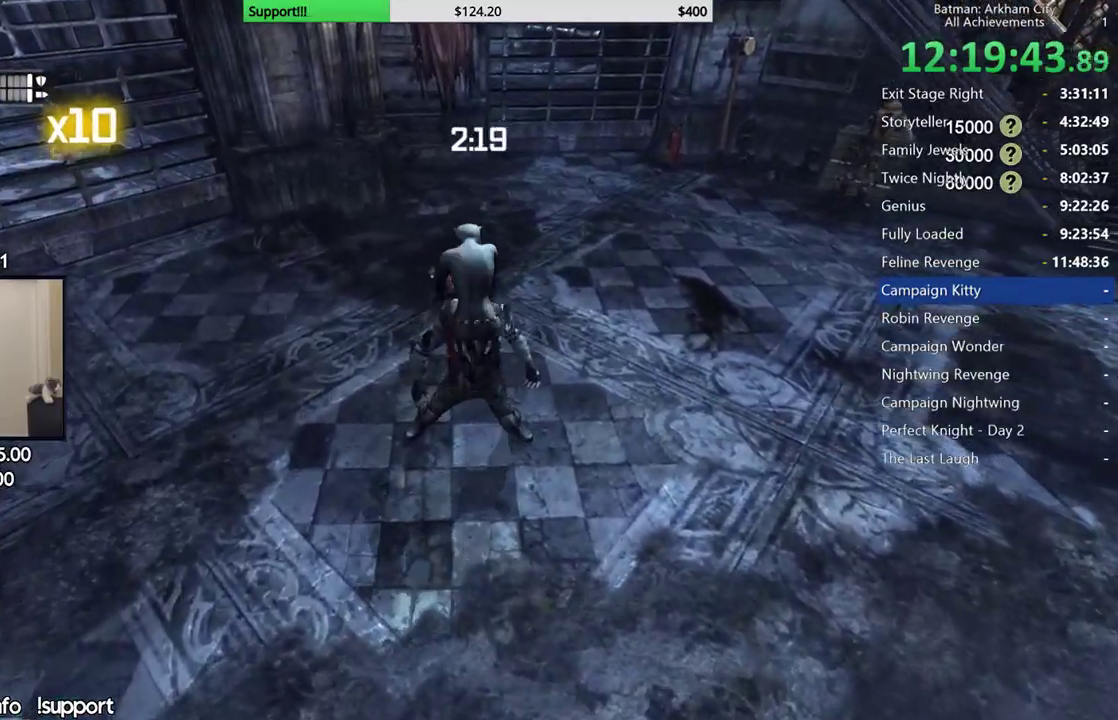
{"dt_ms": 500, "buttons": [], "left_stick": "center", "right_stick": "right", "button_events": []}
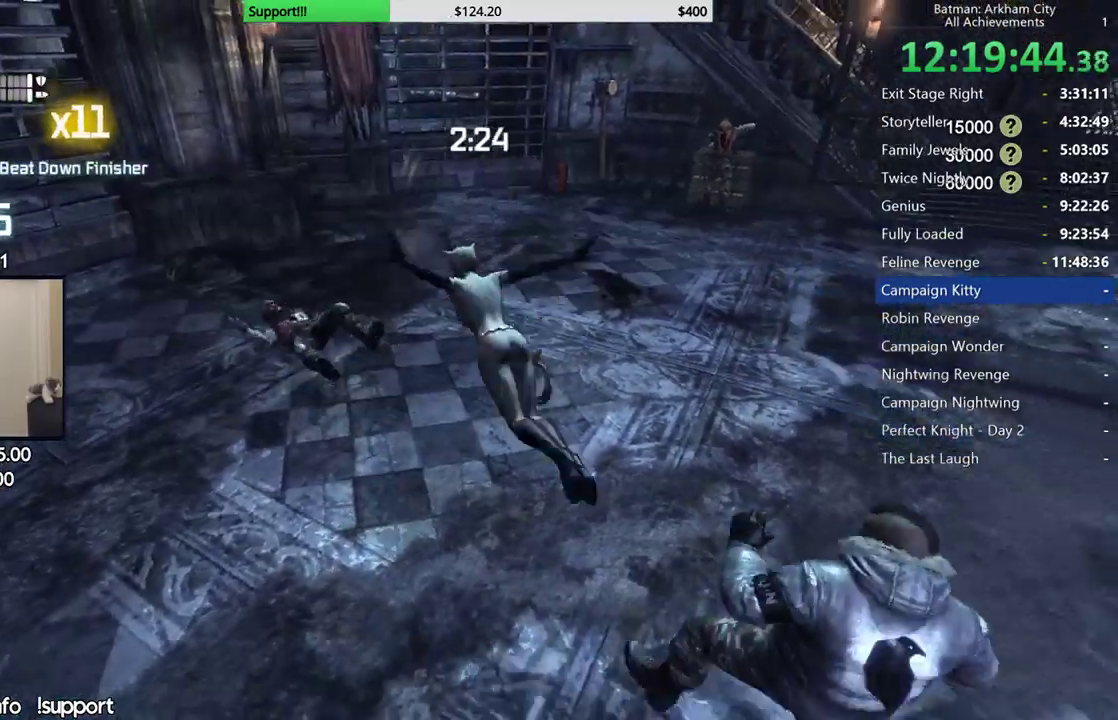
{"dt_ms": 500, "buttons": ["L2"], "left_stick": "up", "right_stick": "center", "button_events": [[500, "L2", "down"]]}
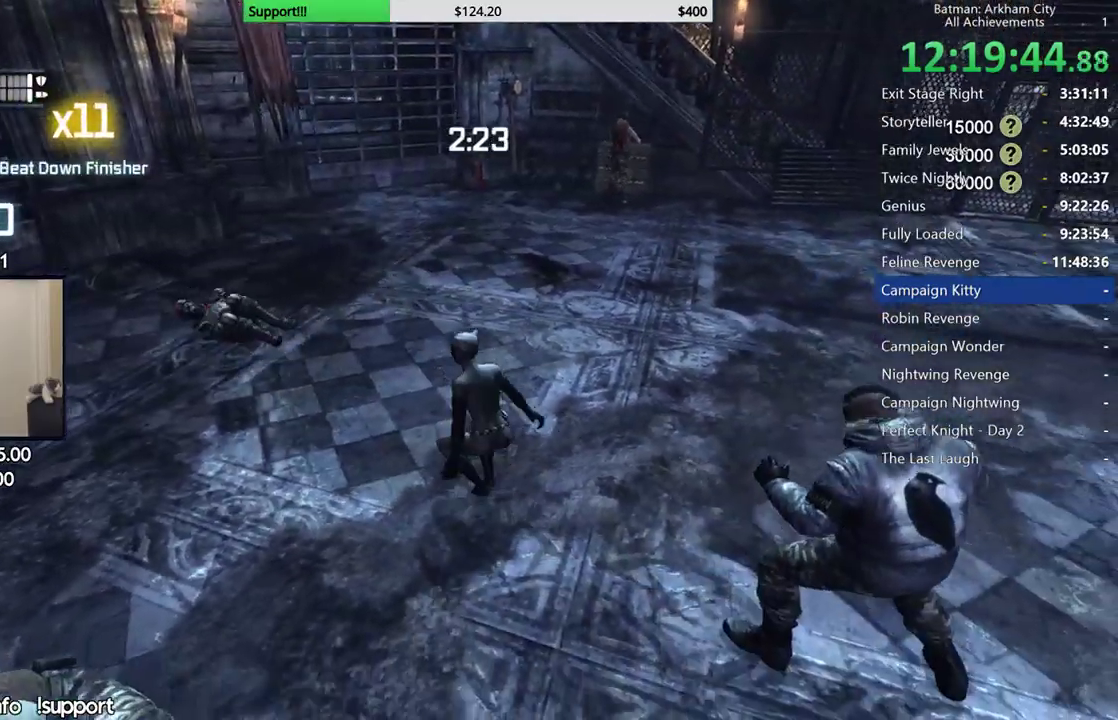
{"dt_ms": 500, "buttons": [], "left_stick": "center", "right_stick": "center", "button_events": [[33, "X", "down"], [150, "X", "up"], [167, "L2", "up"]]}
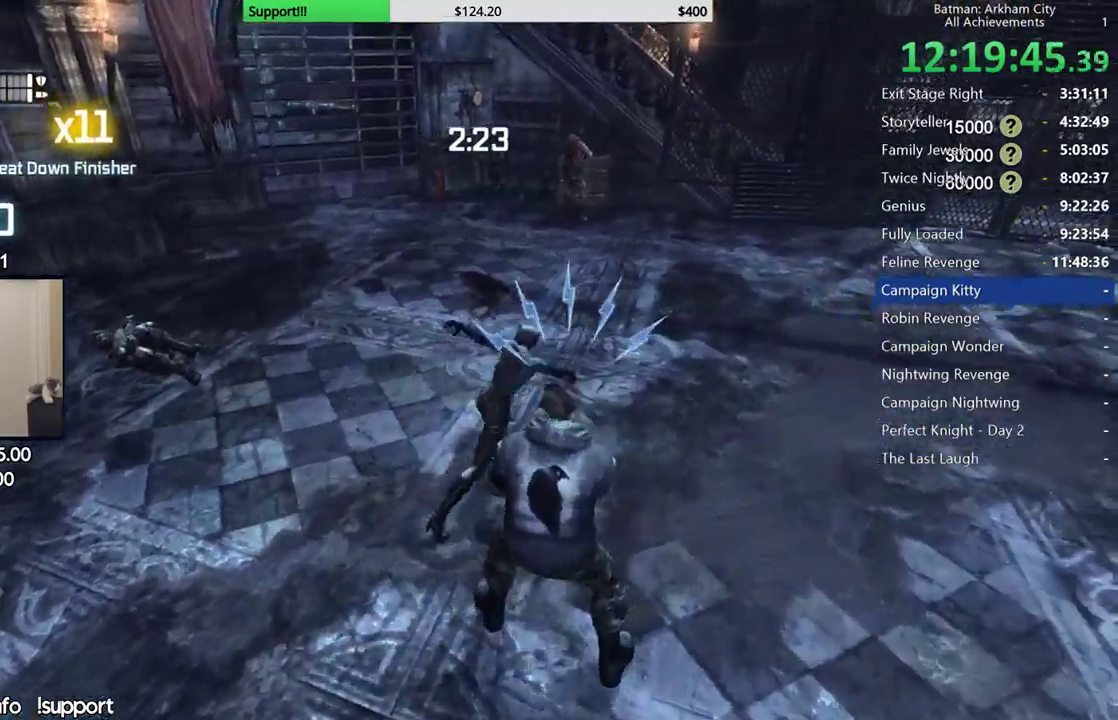
{"dt_ms": 500, "buttons": [], "left_stick": "center", "right_stick": "center", "button_events": [[217, "Y", "down"], [283, "Y", "up"], [367, "Y", "down"], [450, "Y", "up"]]}
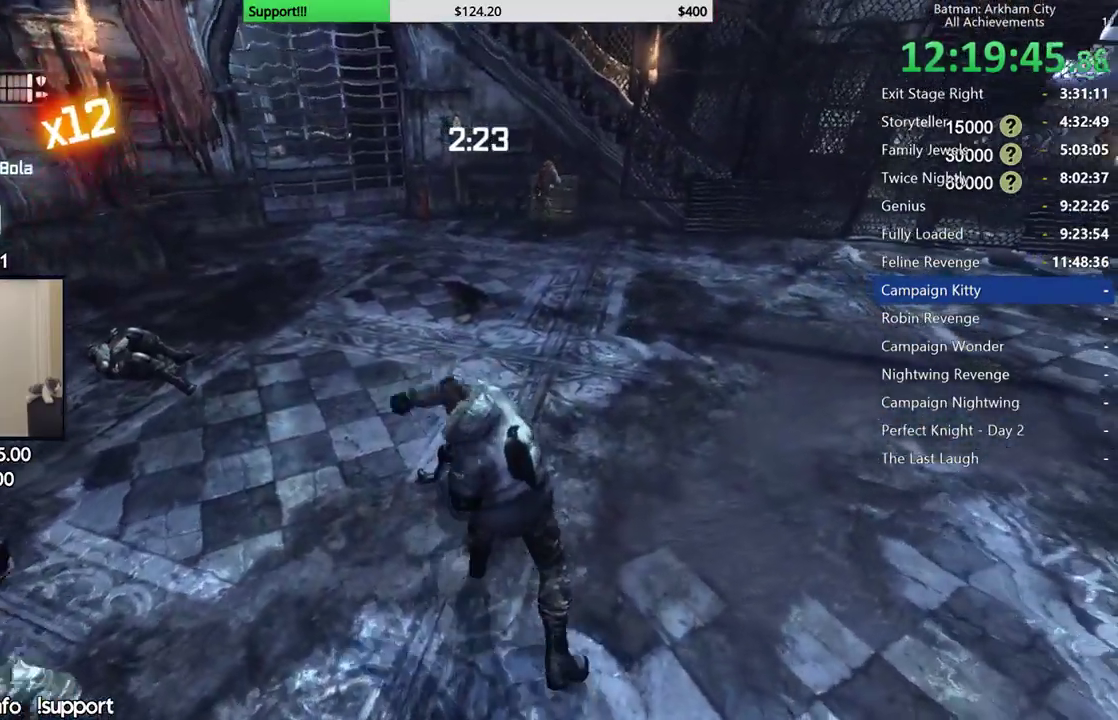
{"dt_ms": 500, "buttons": [], "left_stick": "center", "right_stick": "left", "button_events": [[17, "Y", "down"], [100, "Y", "up"]]}
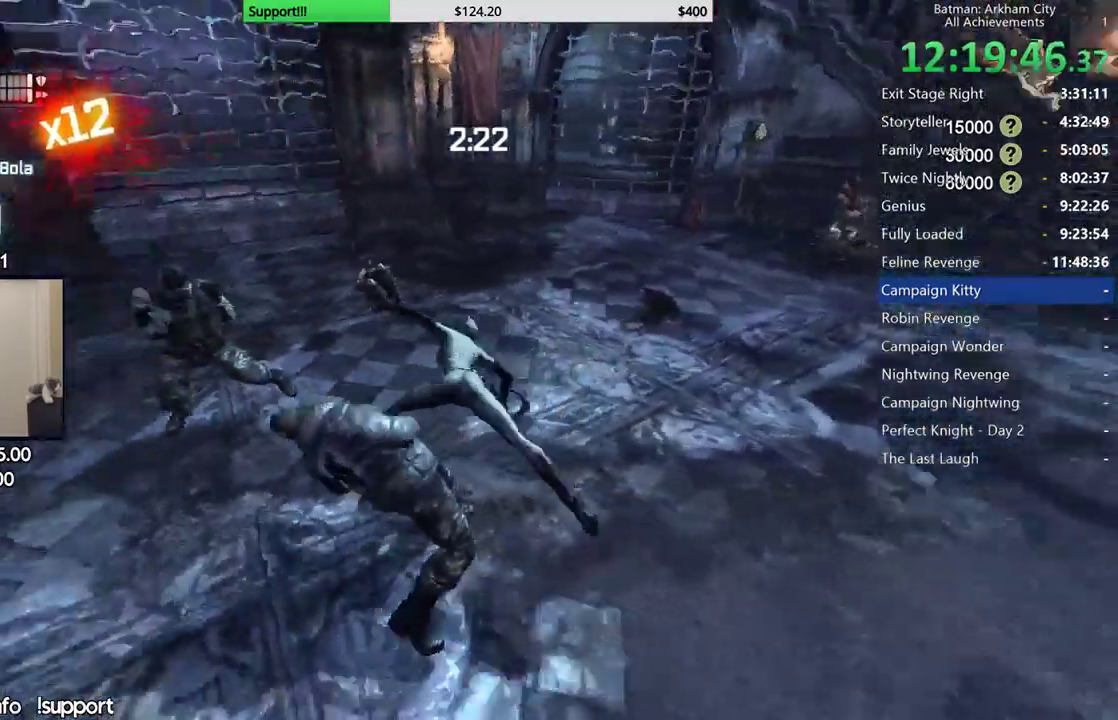
{"dt_ms": 500, "buttons": [], "left_stick": "center", "right_stick": "center", "button_events": []}
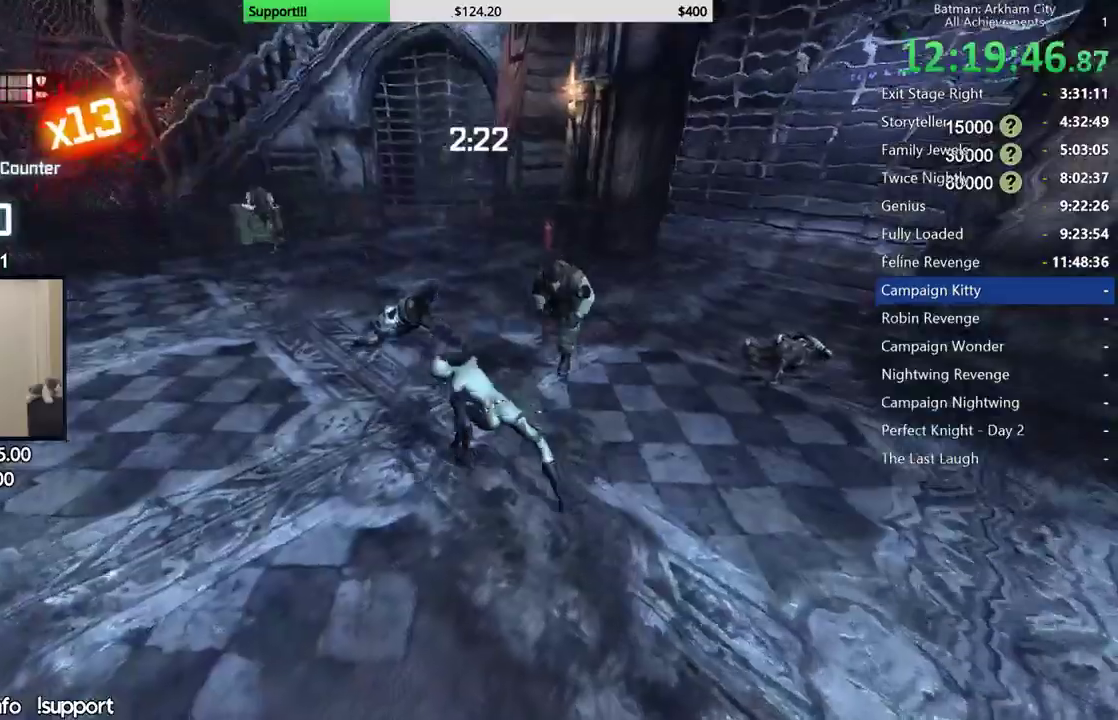
{"dt_ms": 500, "buttons": [], "left_stick": "up-right", "right_stick": "center", "button_events": [[150, "B", "down"], [267, "B", "up"]]}
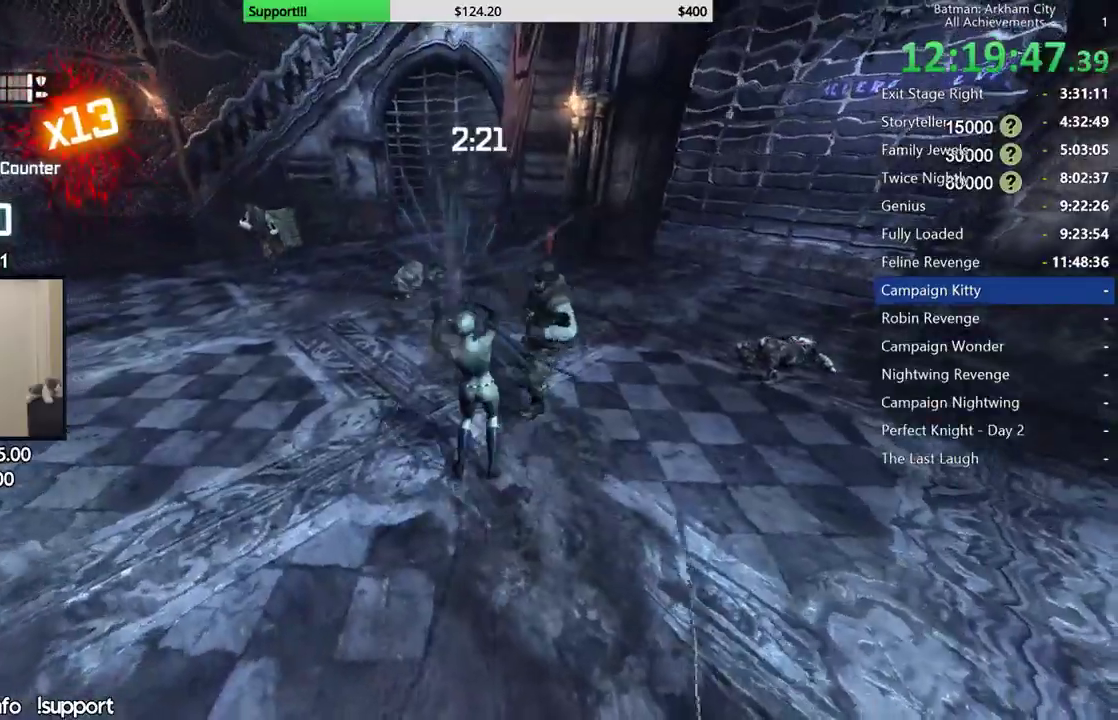
{"dt_ms": 500, "buttons": ["X"], "left_stick": "center", "right_stick": "center", "button_events": [[117, "X", "down"], [200, "X", "up"], [267, "X", "down"], [367, "X", "up"], [450, "X", "down"]]}
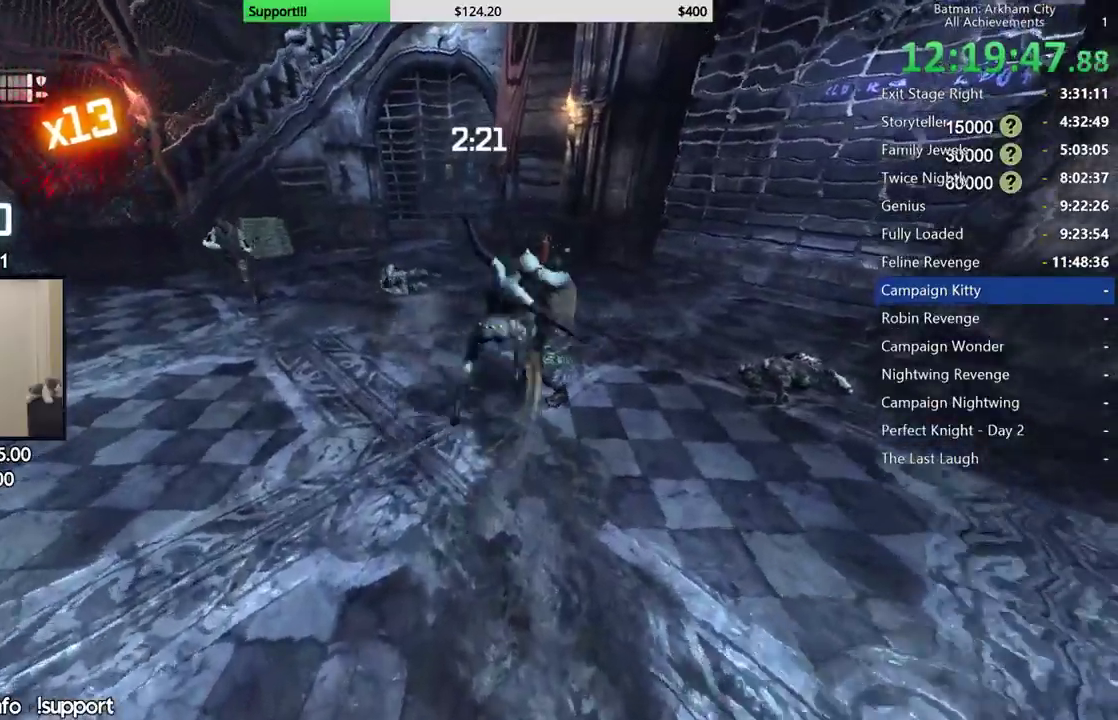
{"dt_ms": 500, "buttons": [], "left_stick": "center", "right_stick": "center", "button_events": [[33, "X", "up"], [100, "X", "down"], [167, "X", "up"], [250, "X", "down"], [317, "X", "up"], [383, "X", "down"], [467, "X", "up"]]}
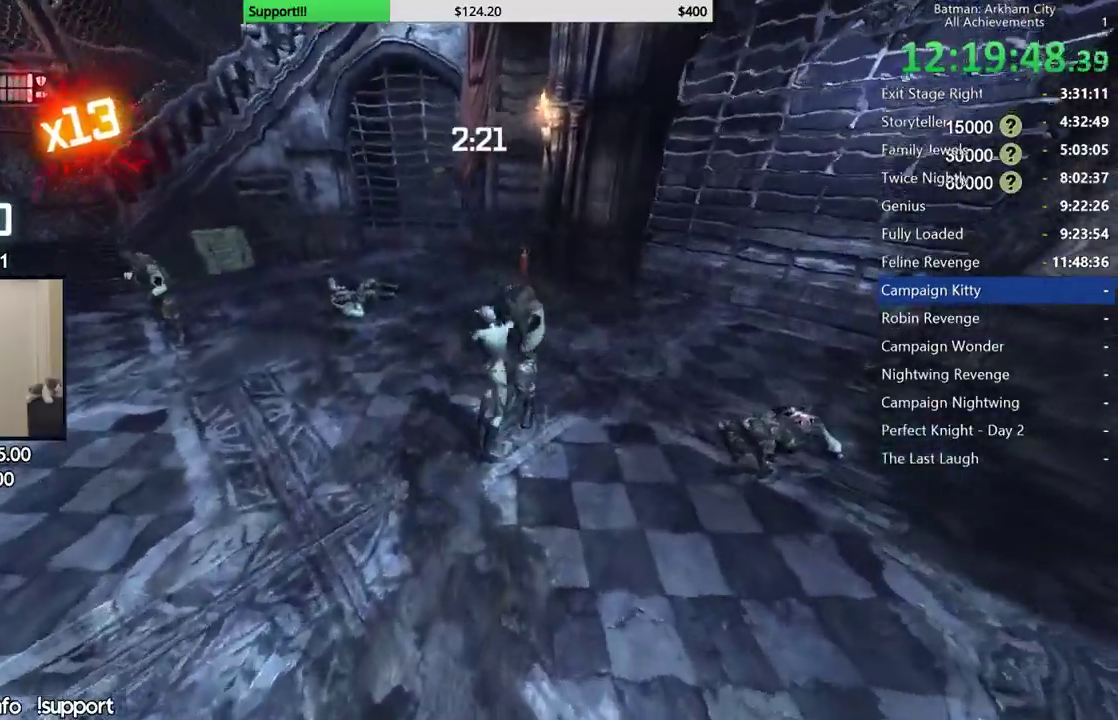
{"dt_ms": 500, "buttons": [], "left_stick": "left", "right_stick": "center", "button_events": [[33, "X", "down"], [133, "X", "up"], [267, "L2", "down"], [317, "X", "down"], [450, "L2", "up"], [450, "X", "up"]]}